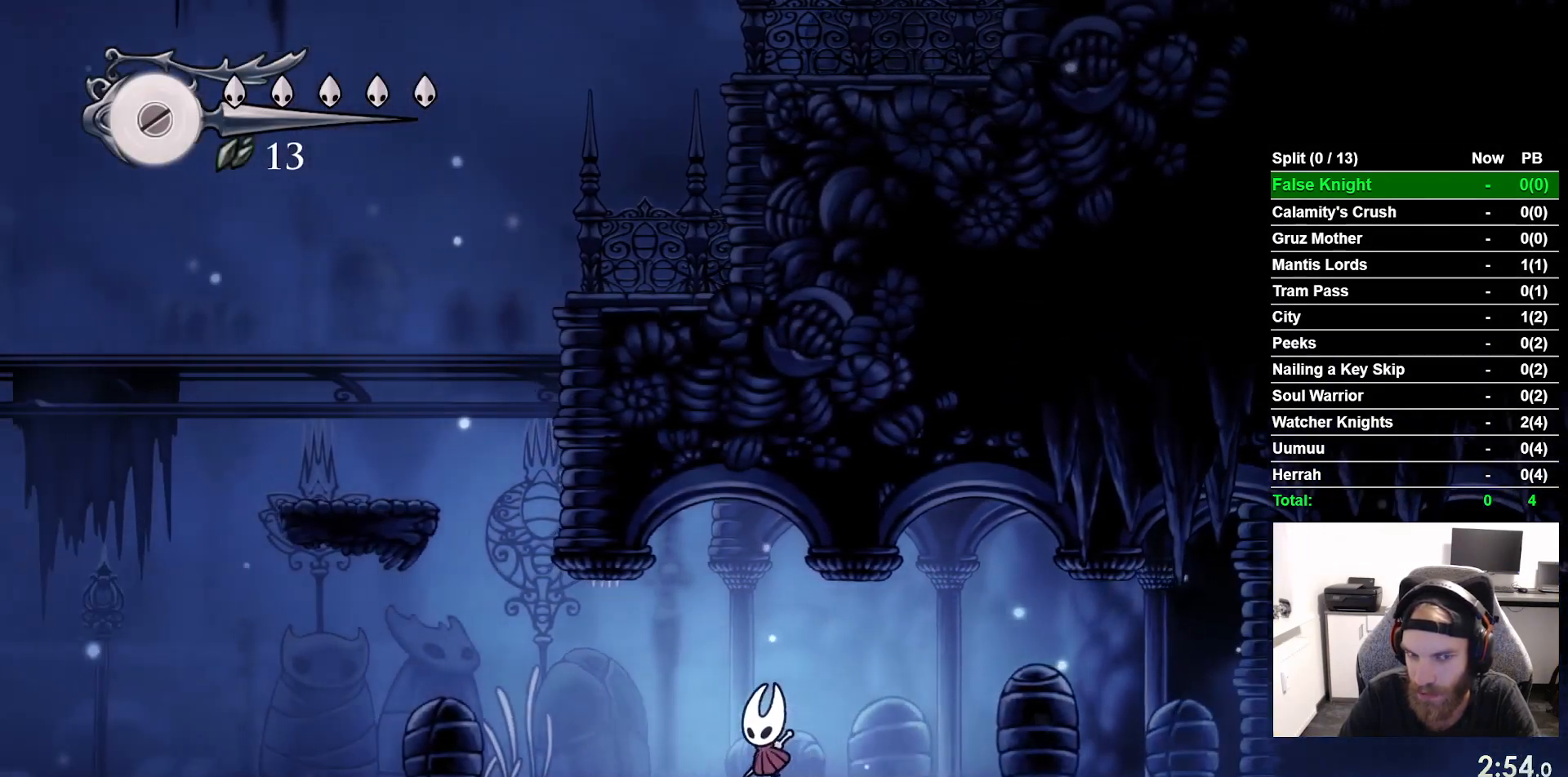
Gameplay with a controller (PlayStation layout); each line is a JSON object with the inputs held at the frame after it. "events" lists button and stick changes between this image and that frame as [ms after this image, input, new state], when the widget could be followed in between. Not read: right_stick.
{"buttons": ["CROSS", "DPAD_LEFT"], "left_stick": "center", "events": [[367, "CROSS", "down"]]}
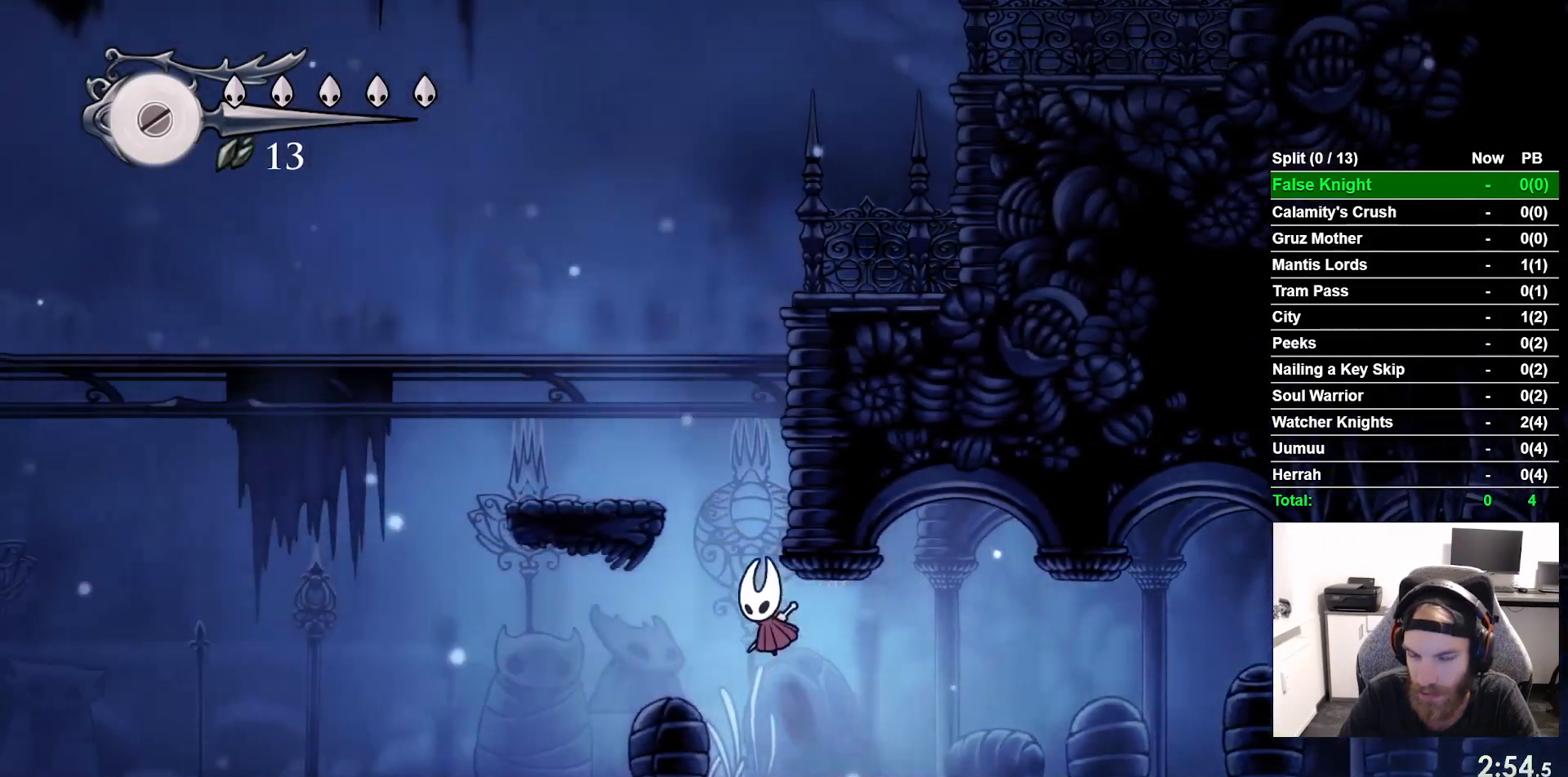
{"buttons": [], "left_stick": "center", "events": [[350, "CROSS", "up"], [433, "DPAD_LEFT", "up"]]}
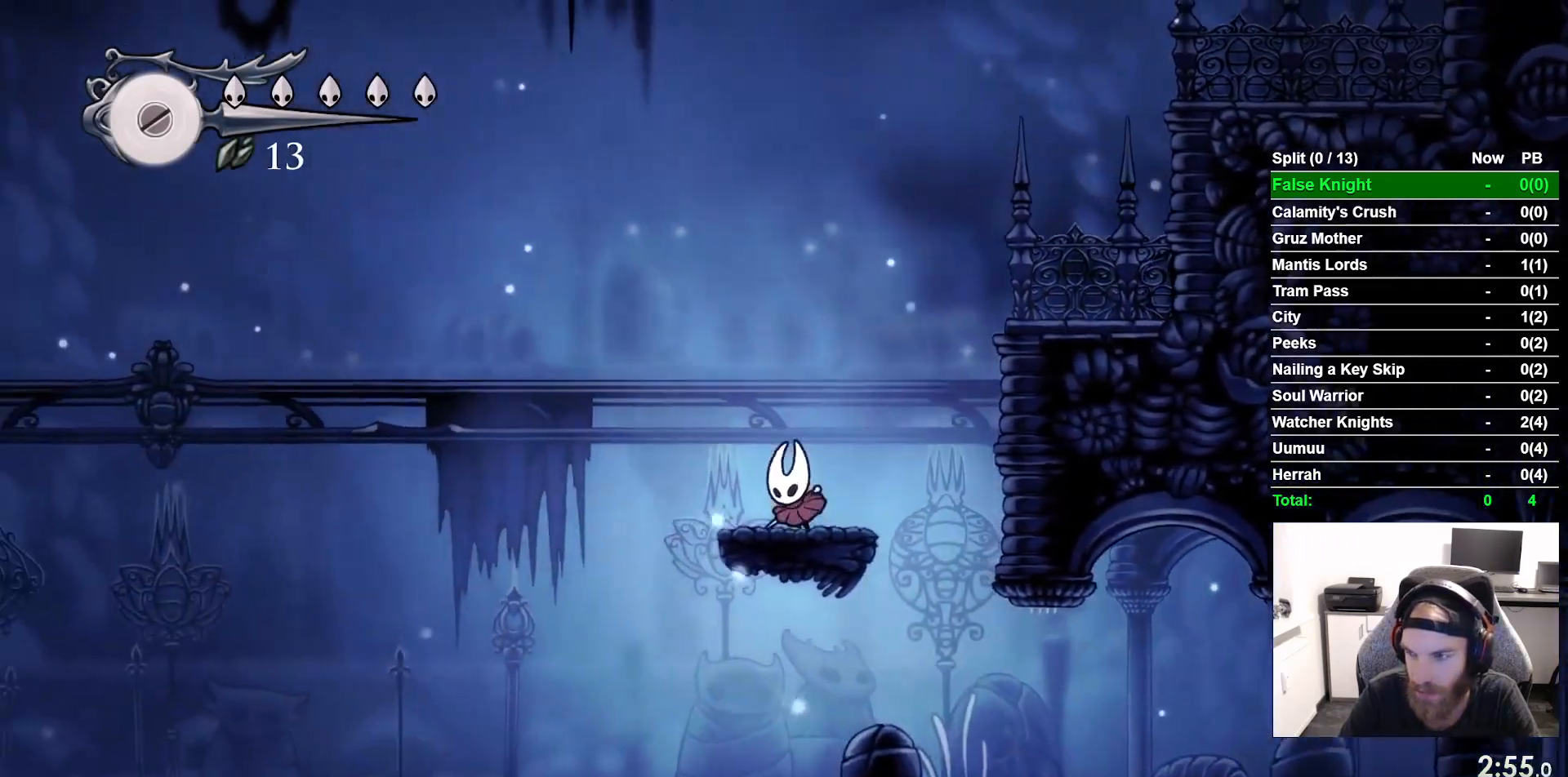
{"buttons": ["DPAD_RIGHT"], "left_stick": "center", "events": [[33, "CROSS", "down"], [33, "DPAD_RIGHT", "down"], [367, "CROSS", "up"]]}
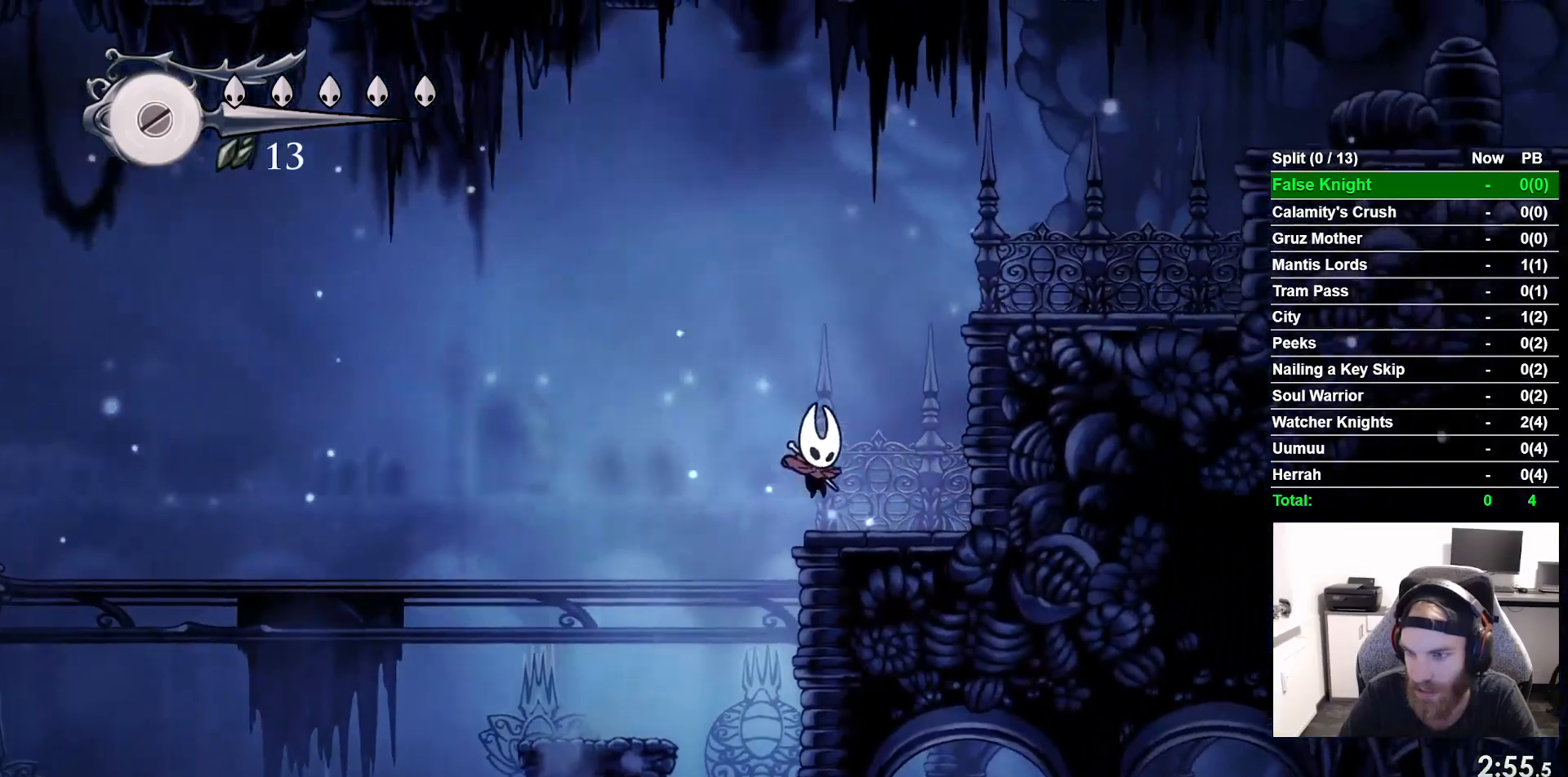
{"buttons": ["DPAD_RIGHT"], "left_stick": "center", "events": [[117, "CROSS", "down"], [467, "CROSS", "up"]]}
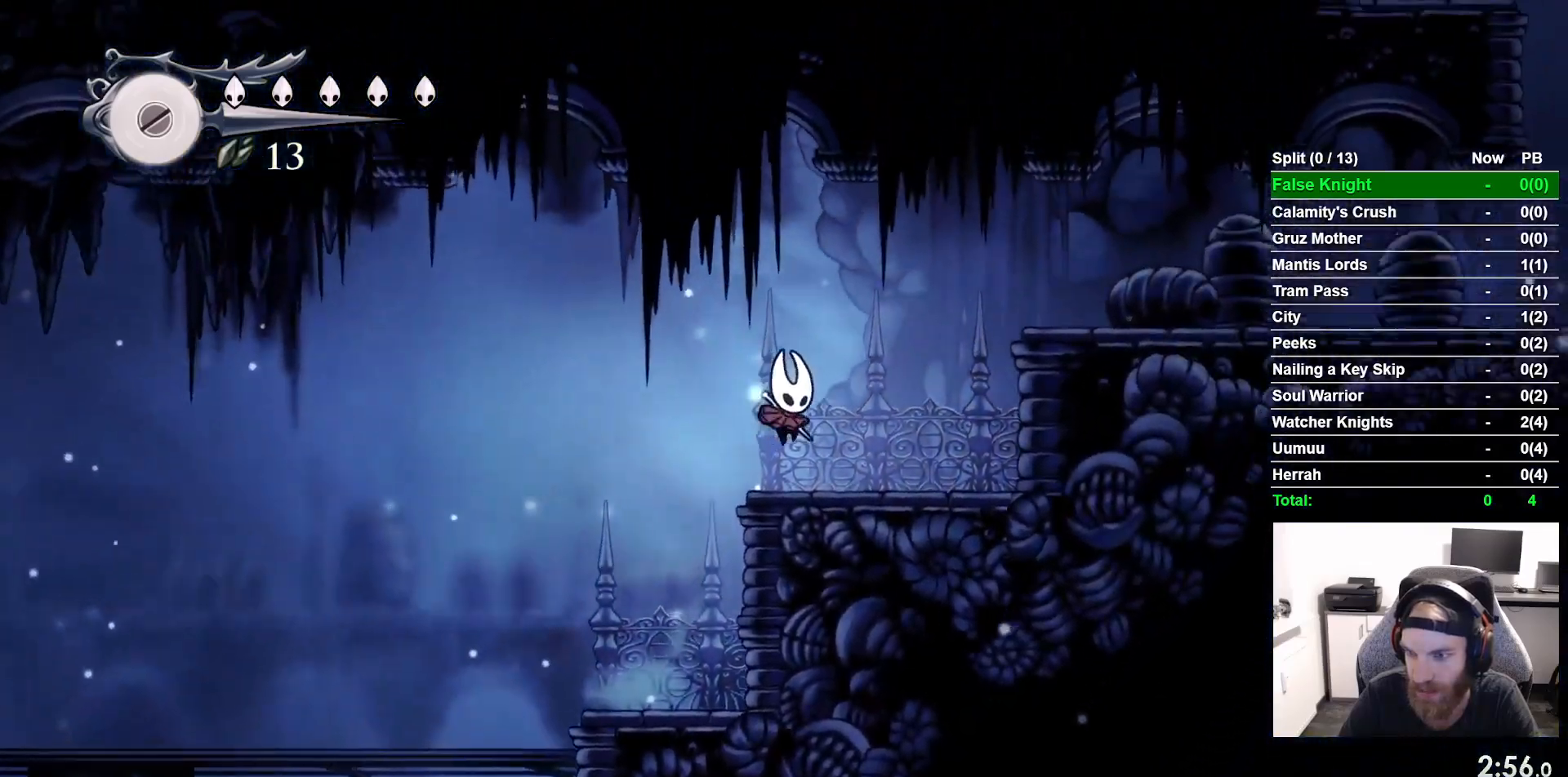
{"buttons": ["CROSS", "DPAD_RIGHT"], "left_stick": "center", "events": [[250, "CROSS", "down"]]}
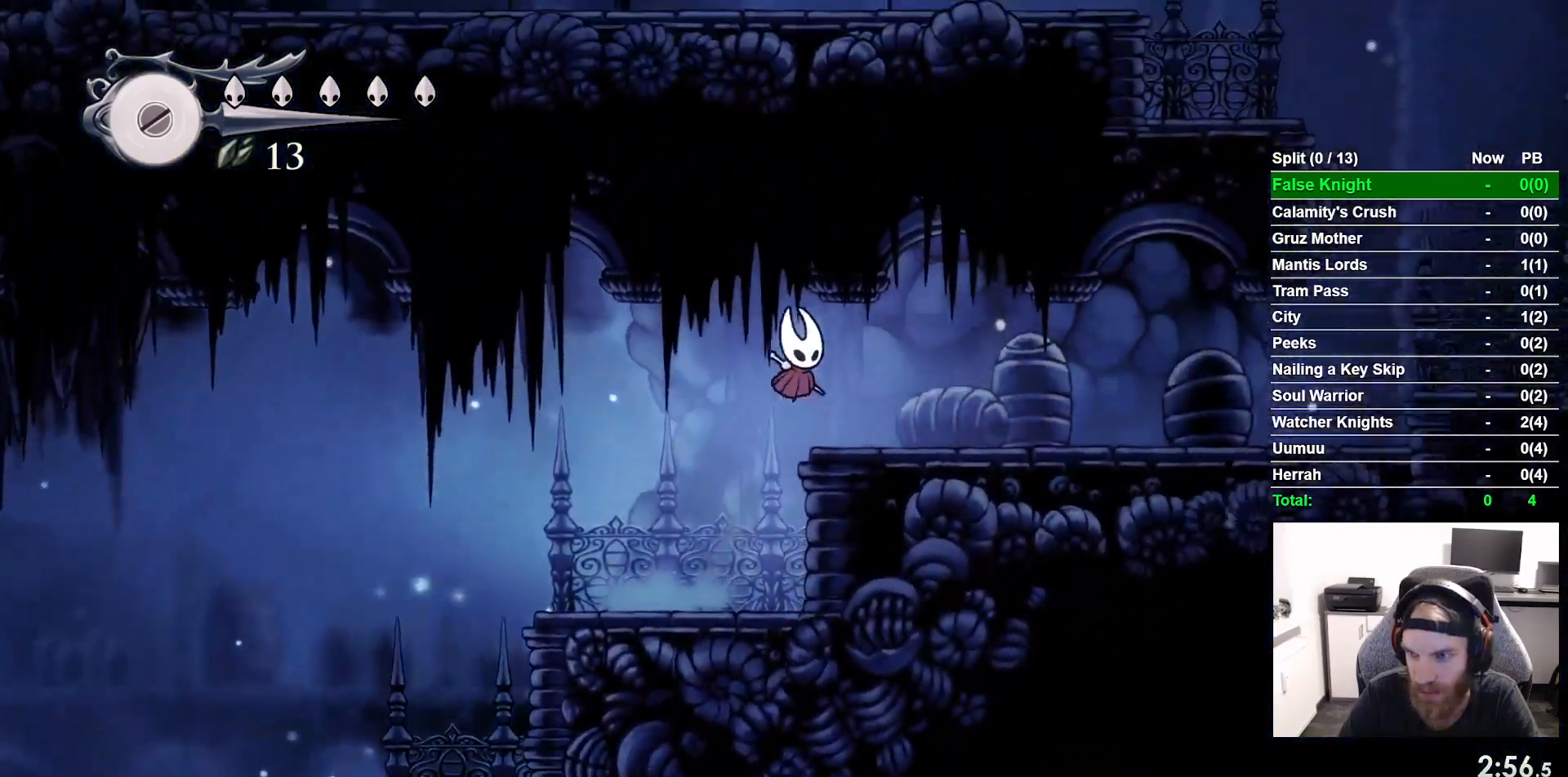
{"buttons": ["DPAD_RIGHT"], "left_stick": "center", "events": [[67, "CROSS", "up"]]}
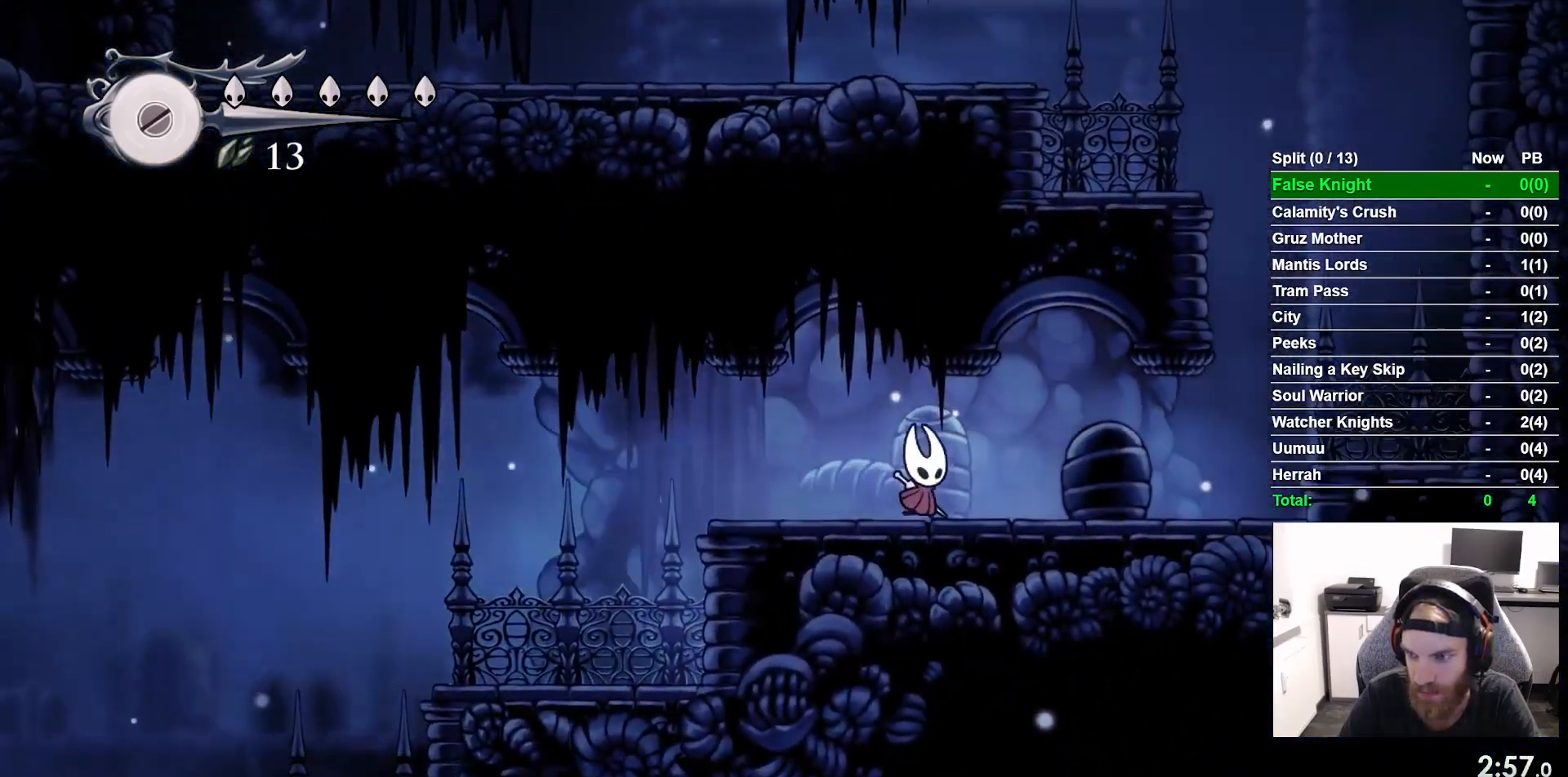
{"buttons": ["DPAD_RIGHT"], "left_stick": "center", "events": []}
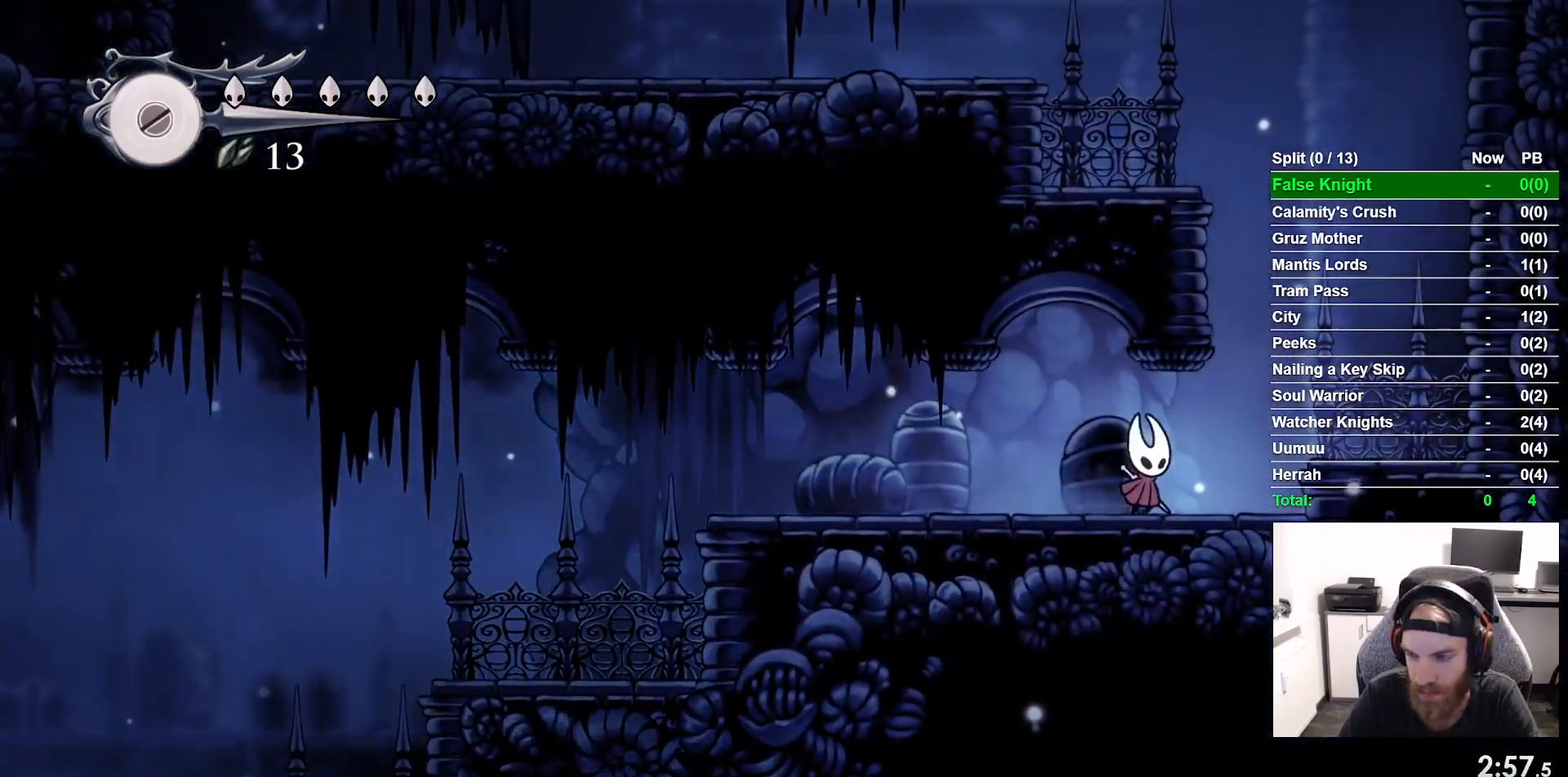
{"buttons": ["DPAD_RIGHT"], "left_stick": "center", "events": [[183, "CROSS", "down"], [350, "CROSS", "up"]]}
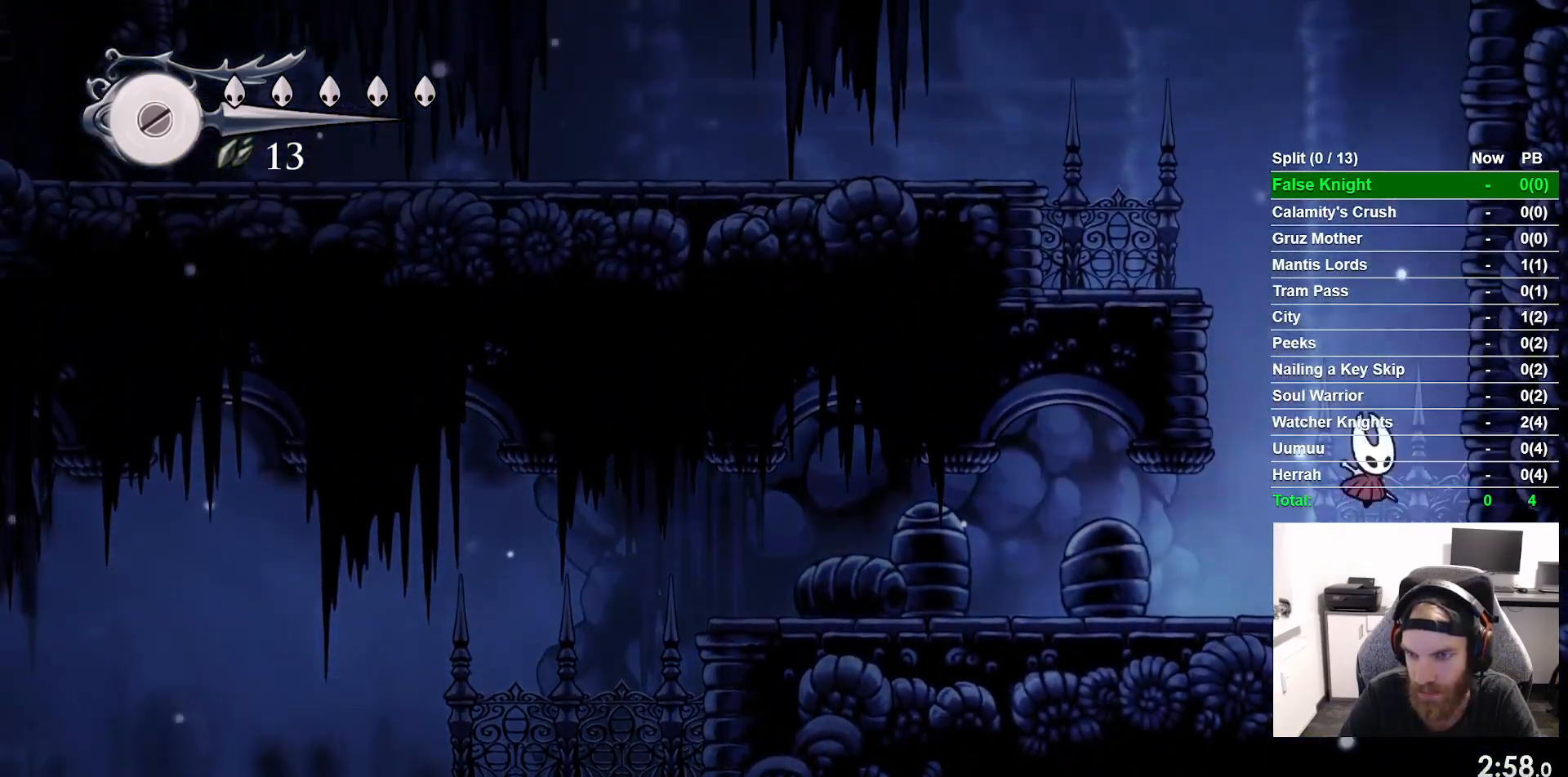
{"buttons": ["CROSS", "DPAD_LEFT"], "left_stick": "center", "events": [[67, "DPAD_RIGHT", "up"], [133, "DPAD_LEFT", "down"], [150, "CROSS", "down"]]}
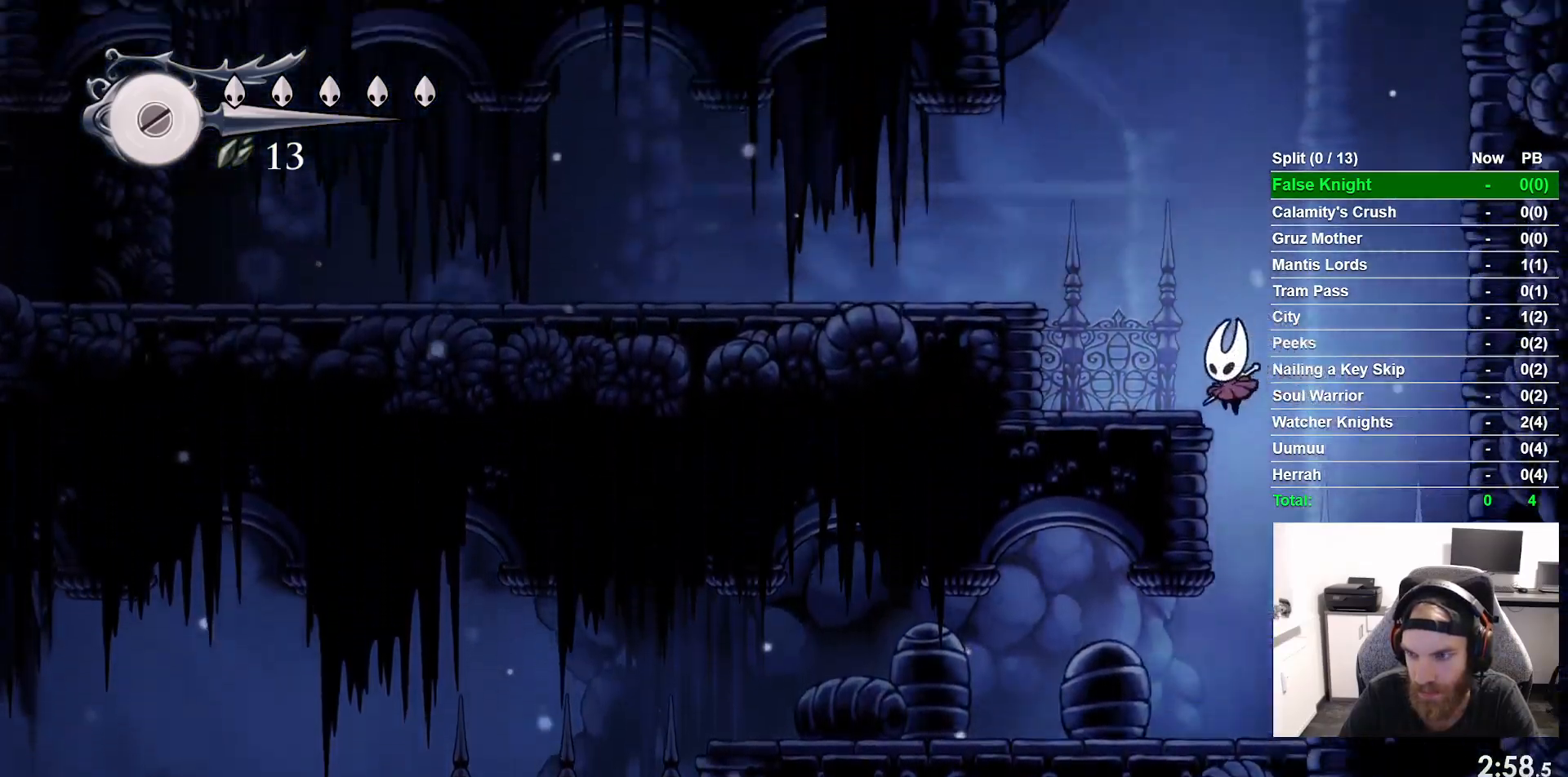
{"buttons": ["DPAD_LEFT"], "left_stick": "center", "events": [[67, "CROSS", "up"], [250, "CROSS", "down"], [450, "CROSS", "up"]]}
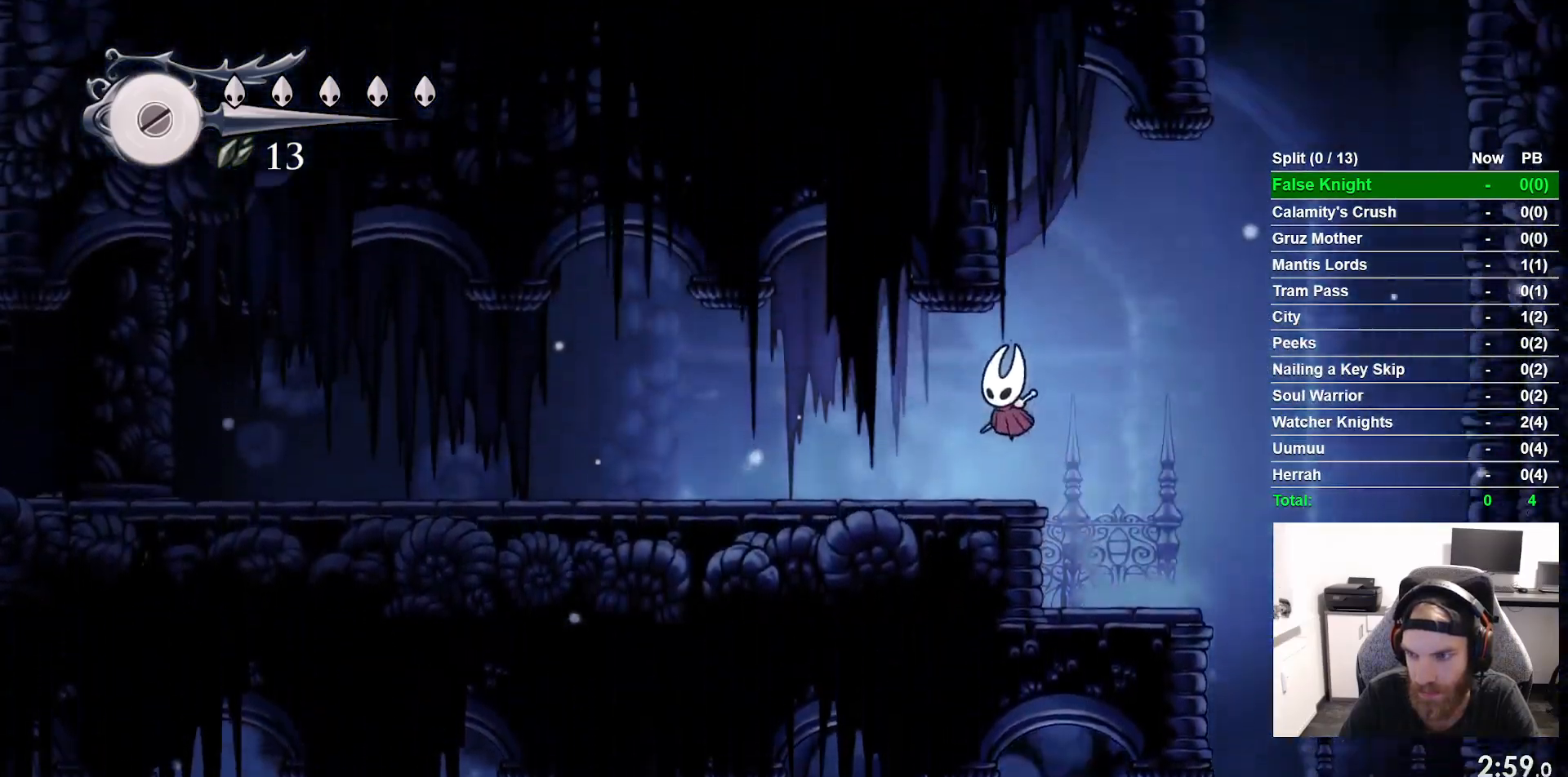
{"buttons": ["DPAD_LEFT"], "left_stick": "center", "events": []}
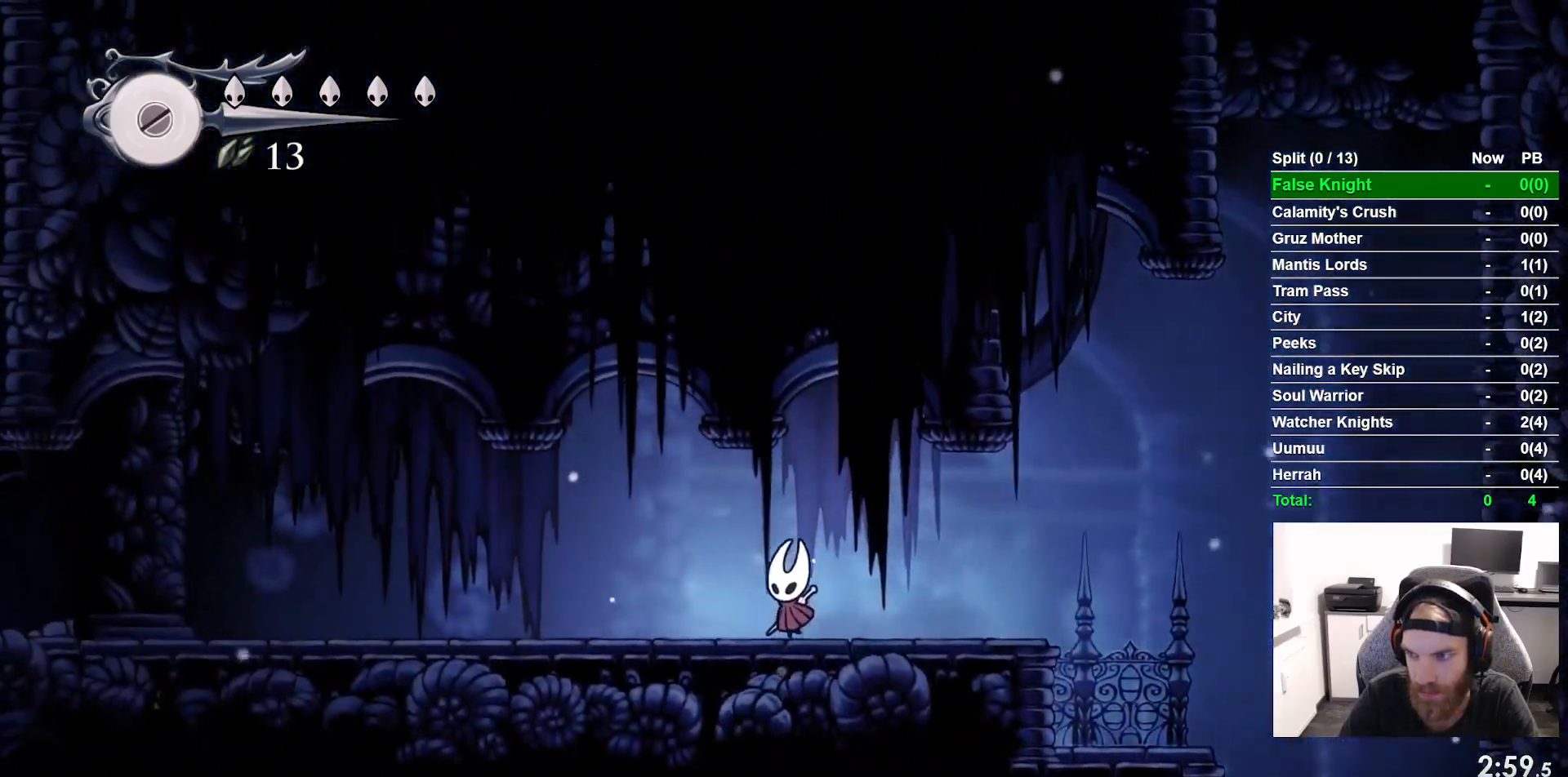
{"buttons": ["DPAD_LEFT"], "left_stick": "center", "events": []}
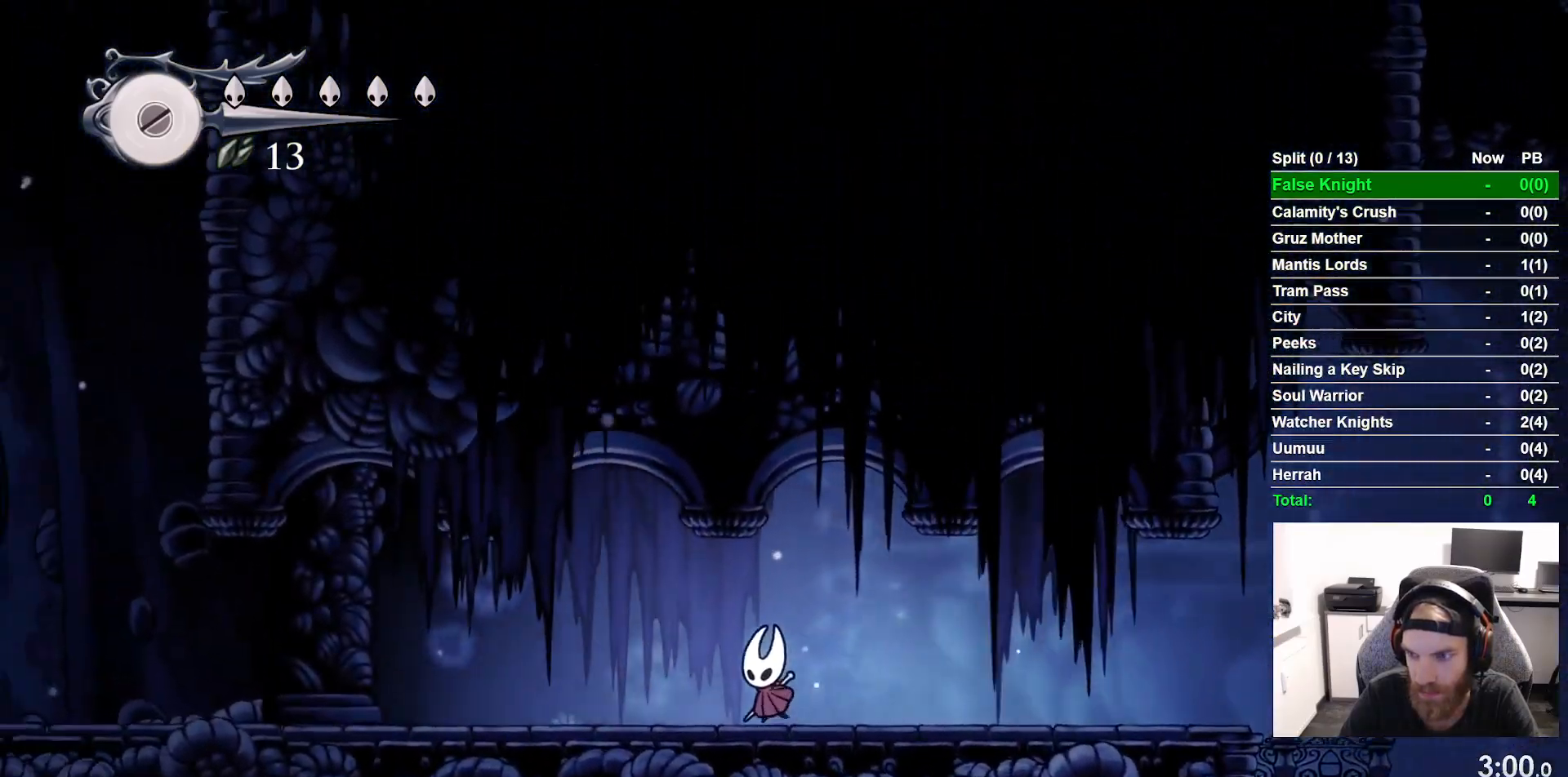
{"buttons": ["DPAD_LEFT"], "left_stick": "center", "events": []}
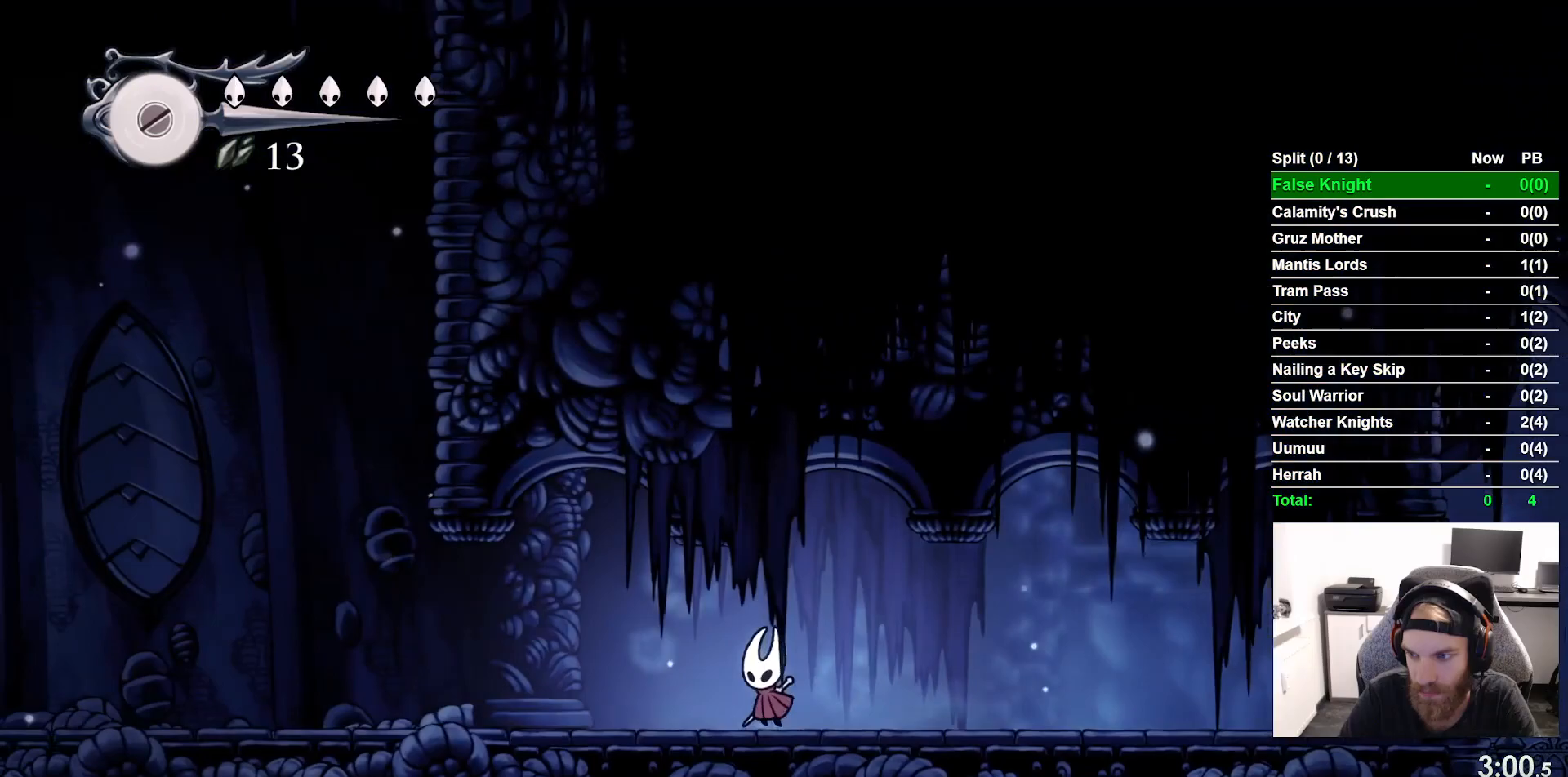
{"buttons": ["DPAD_LEFT"], "left_stick": "center", "events": []}
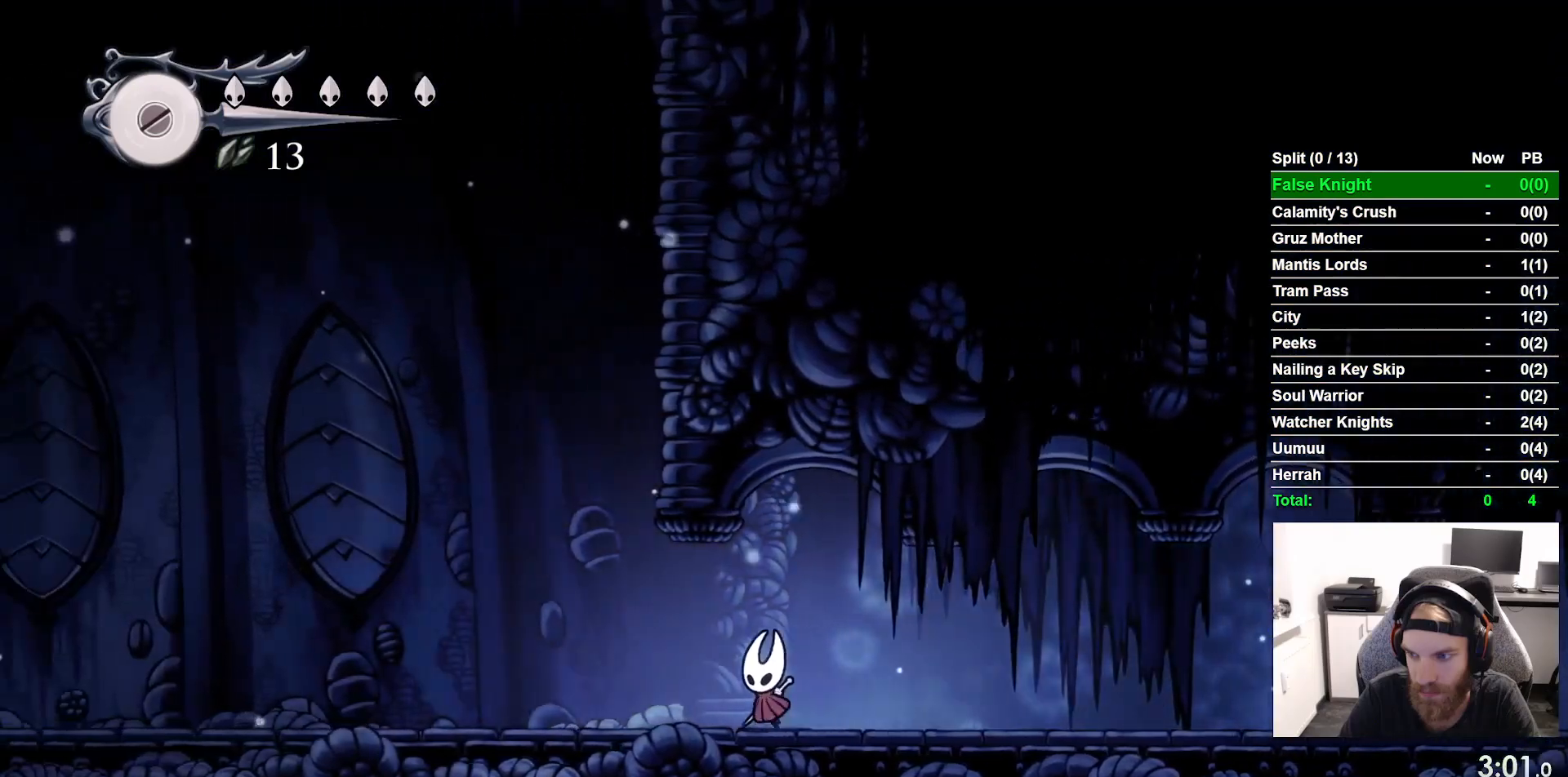
{"buttons": ["DPAD_LEFT"], "left_stick": "center", "events": []}
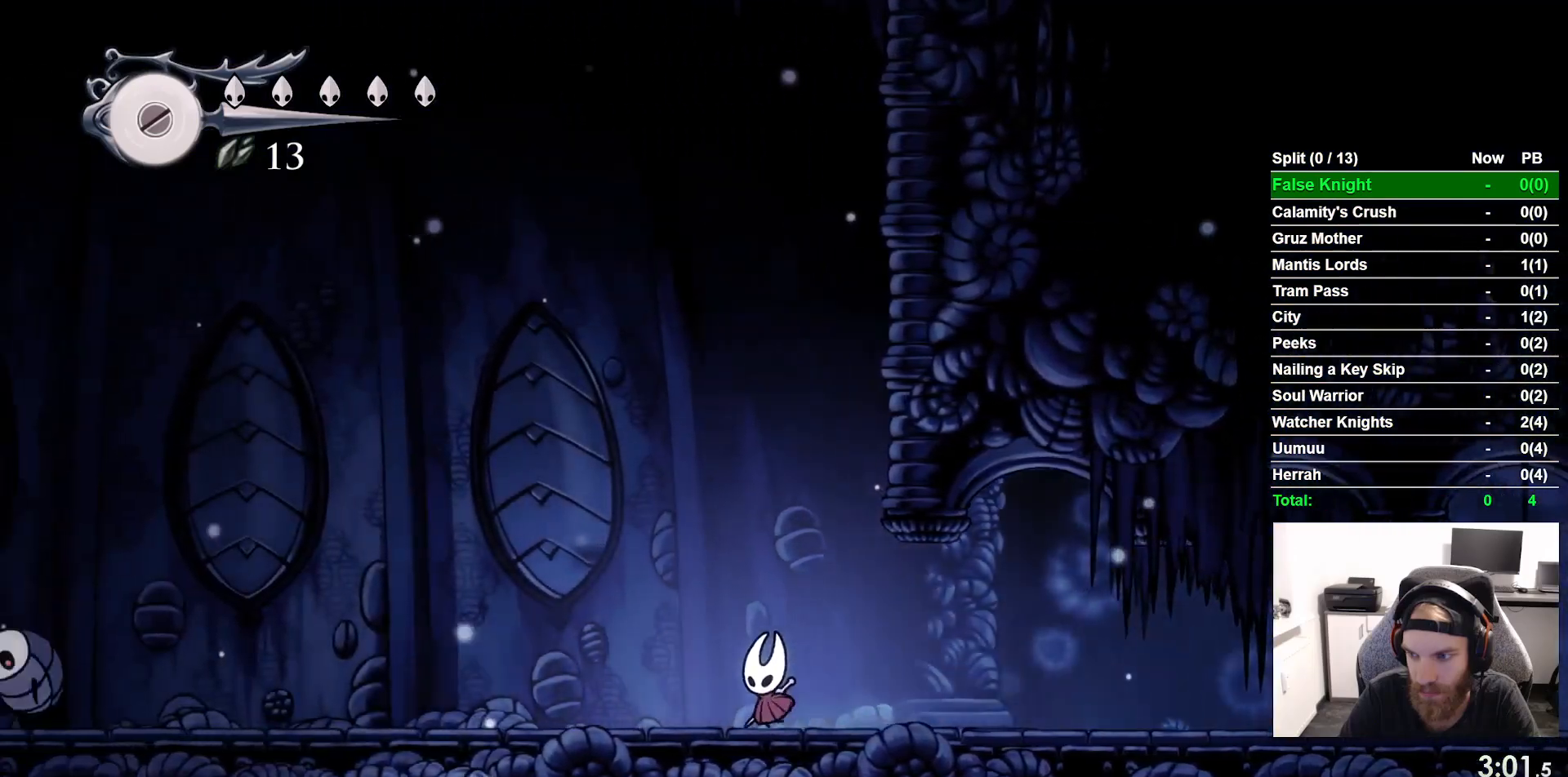
{"buttons": ["DPAD_LEFT"], "left_stick": "center", "events": []}
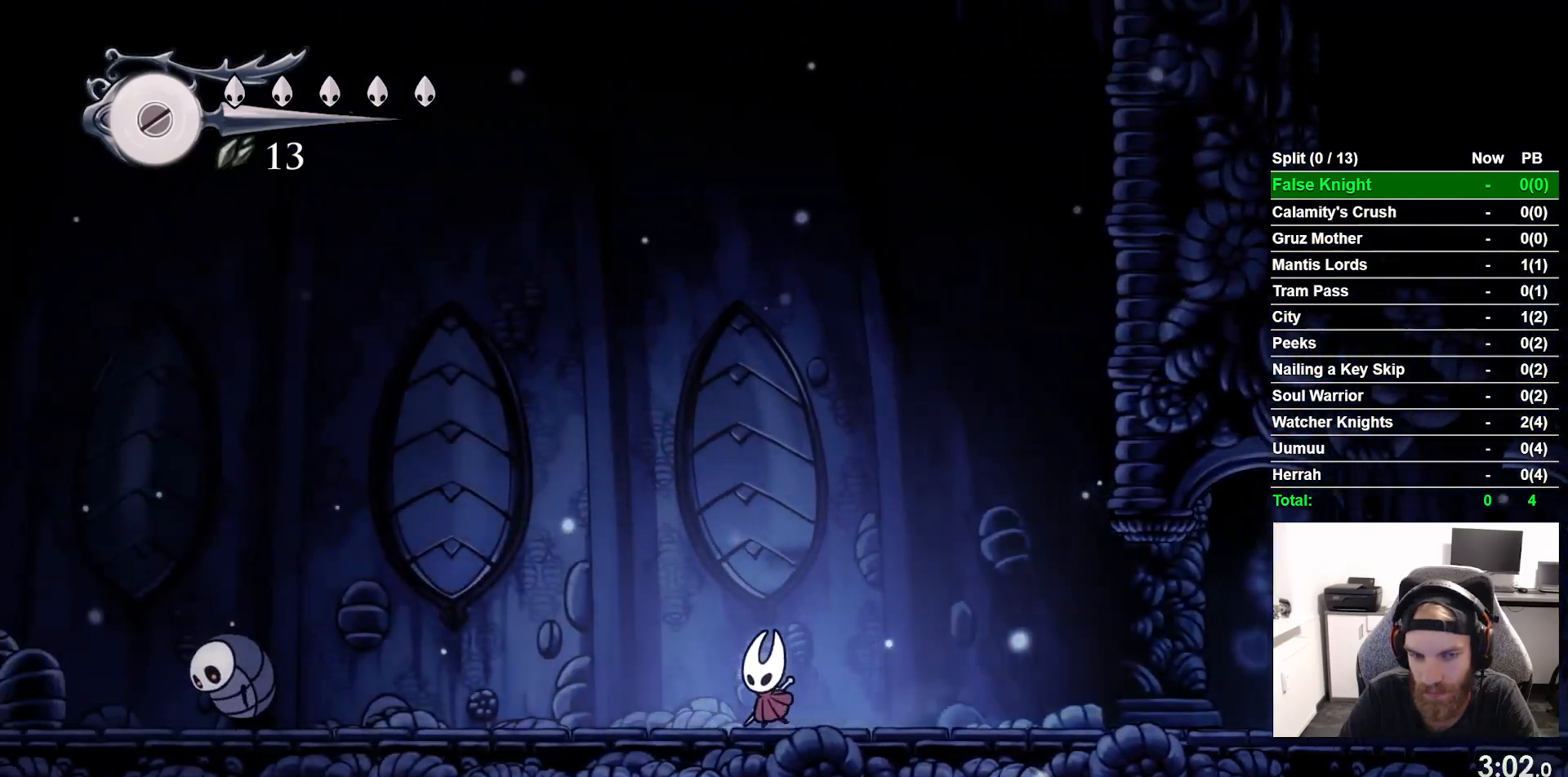
{"buttons": ["DPAD_LEFT"], "left_stick": "center", "events": []}
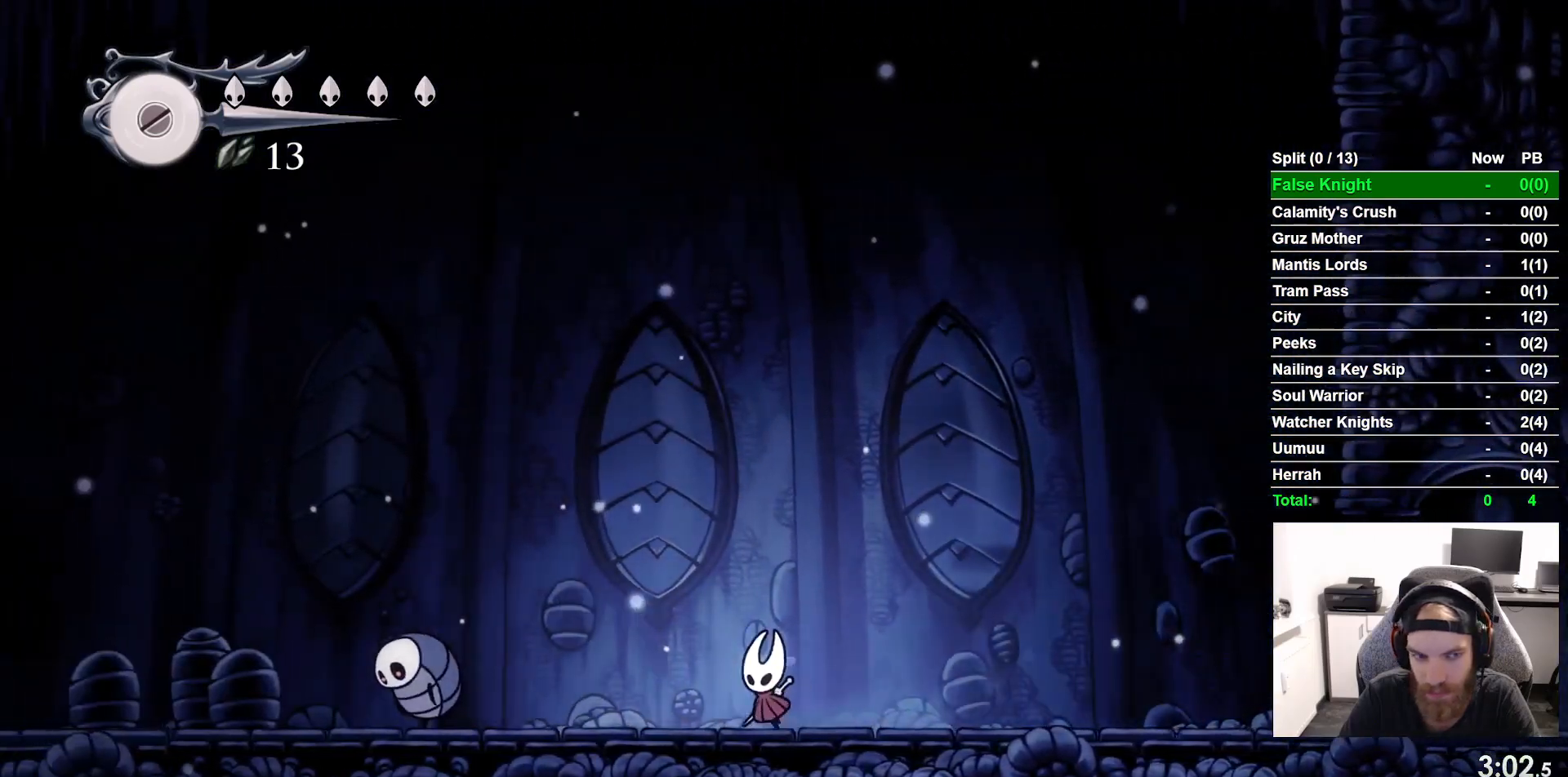
{"buttons": ["CROSS", "DPAD_LEFT"], "left_stick": "center", "events": [[283, "CROSS", "down"]]}
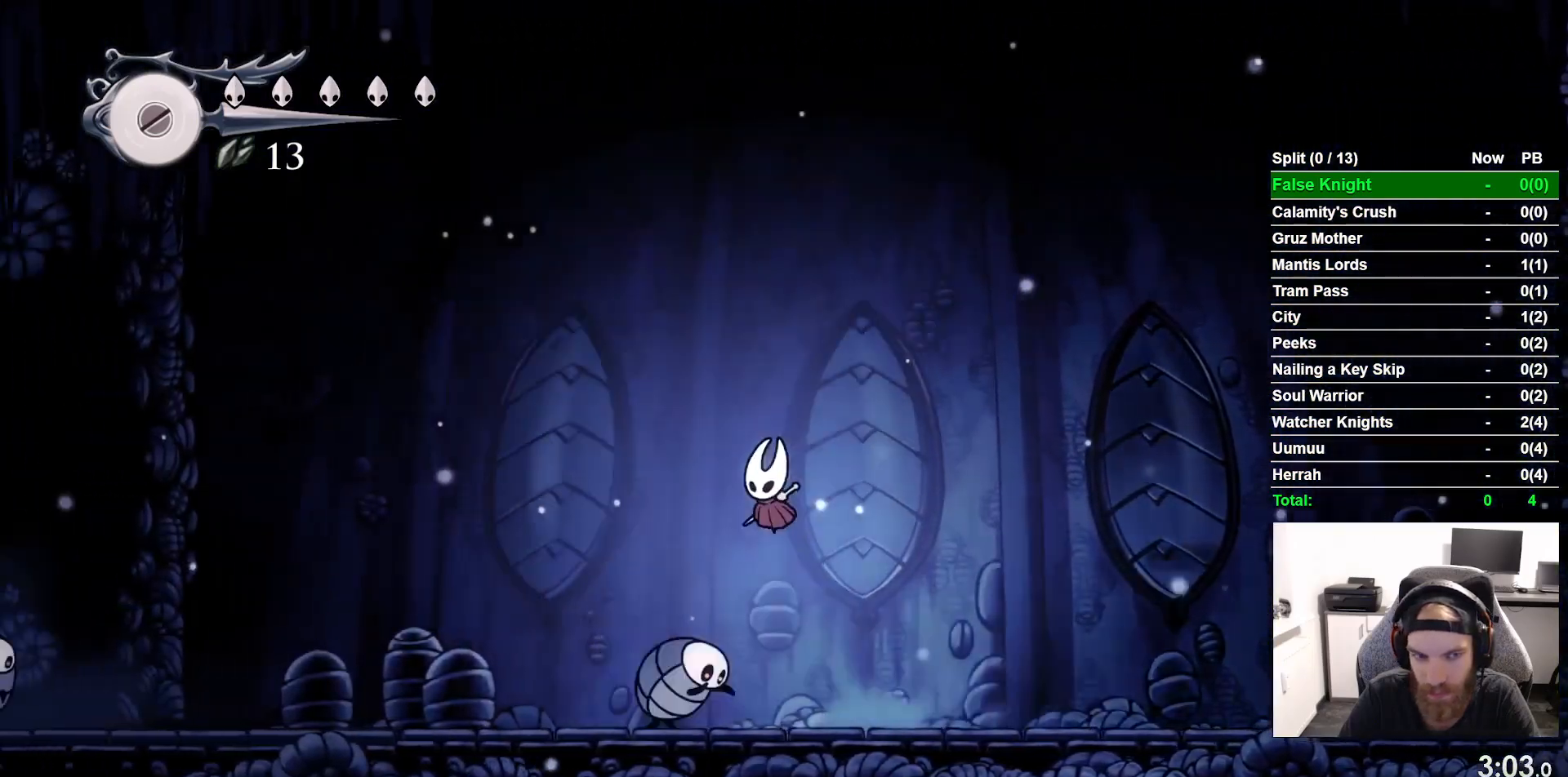
{"buttons": ["DPAD_LEFT"], "left_stick": "center", "events": [[267, "CROSS", "up"]]}
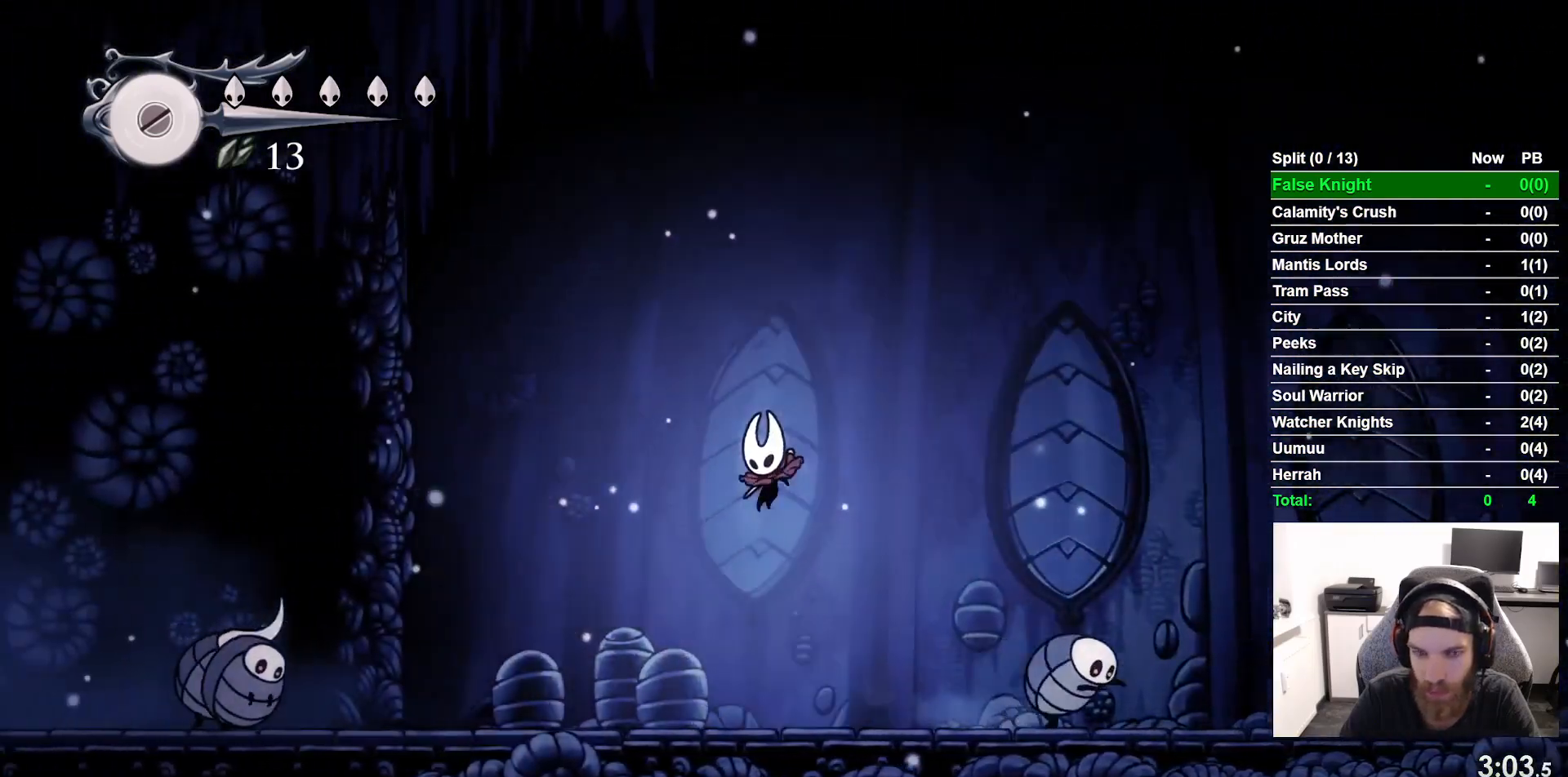
{"buttons": ["DPAD_LEFT"], "left_stick": "center", "events": []}
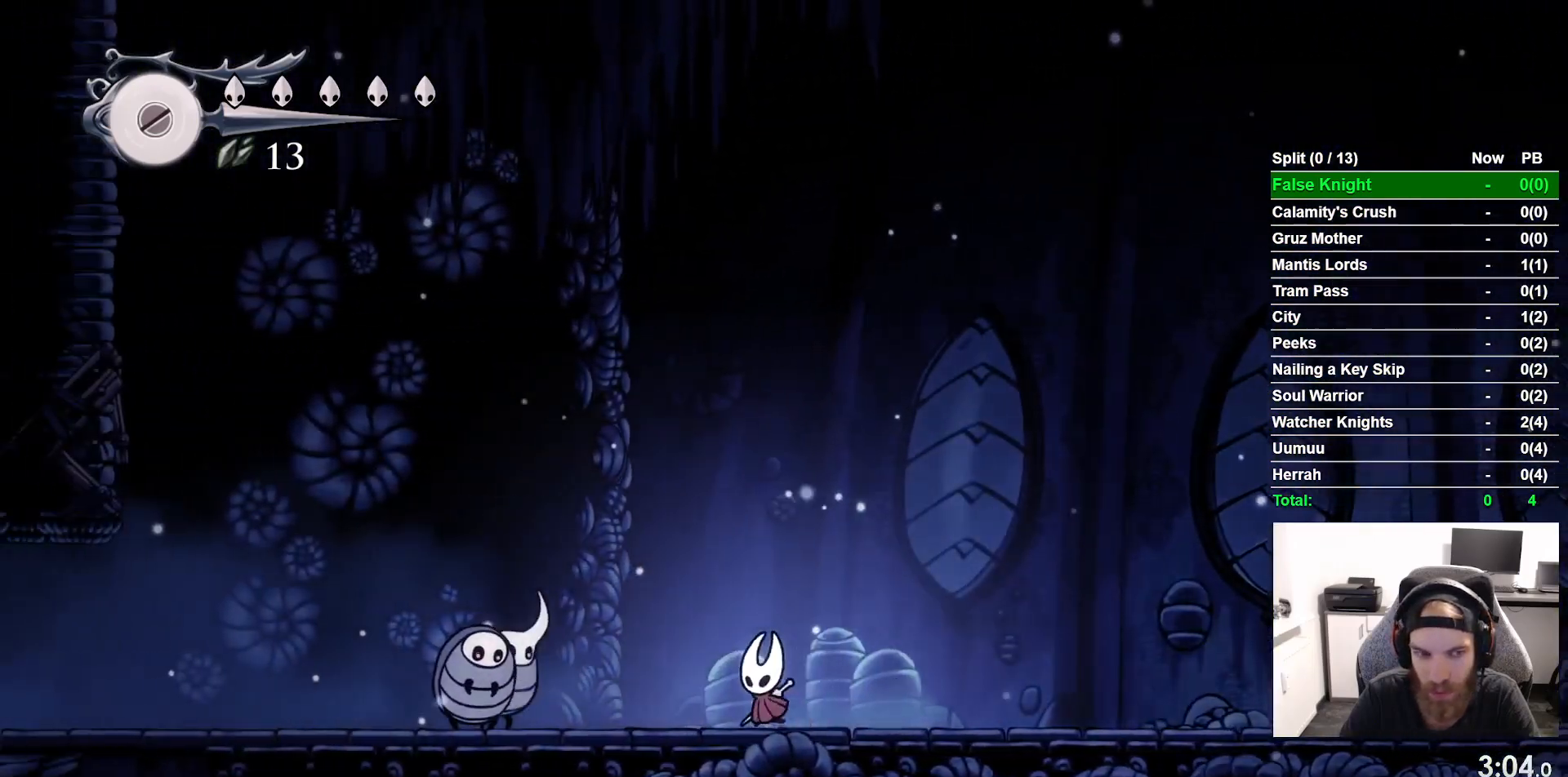
{"buttons": ["CROSS", "DPAD_LEFT"], "left_stick": "center", "events": [[17, "CROSS", "down"]]}
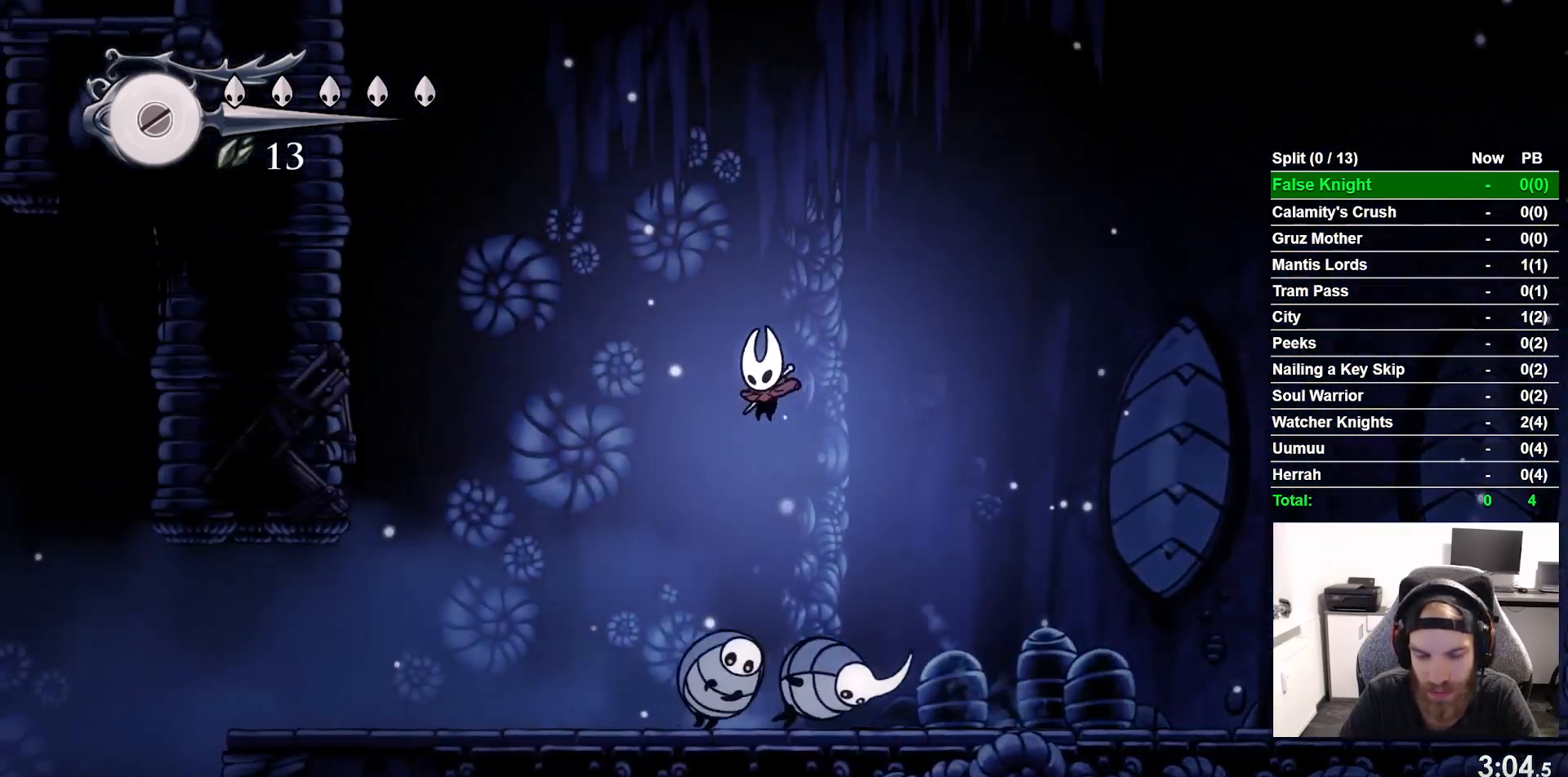
{"buttons": ["DPAD_LEFT"], "left_stick": "center", "events": [[50, "CROSS", "up"]]}